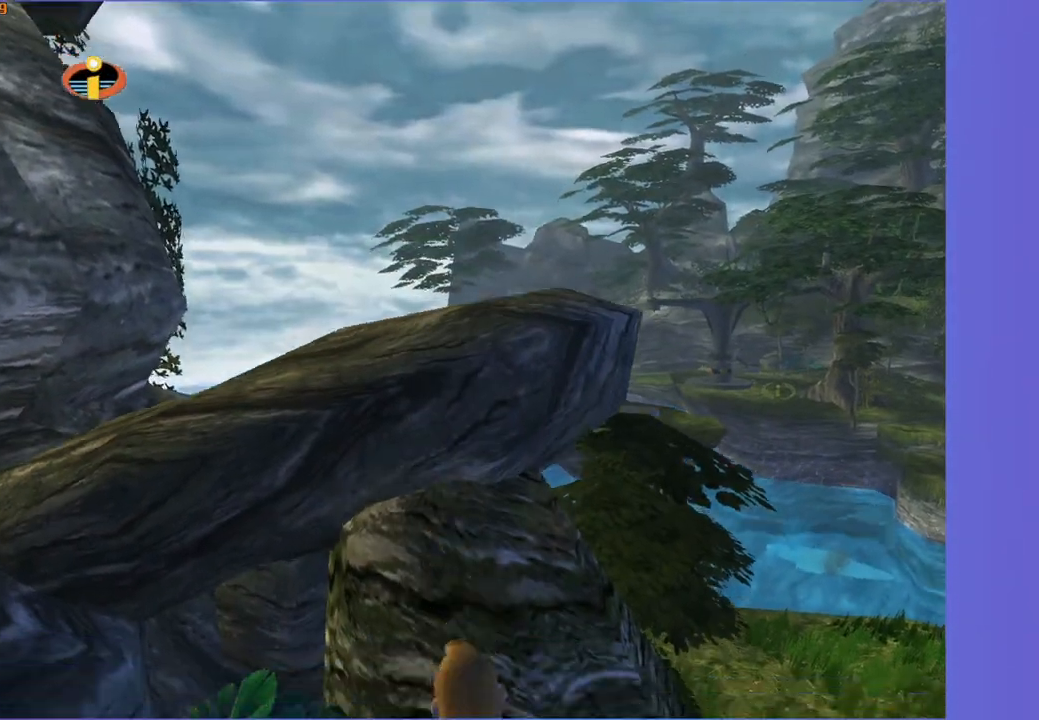
Gameplay with a controller (Xbox layout); each line is a JSON object with the inputs held at the frame after it. "events" lists button and stick changes between this image and that frame as [ms after this image, input, new state], when the widget could be followed in between.
{"buttons": ["X", "R1"], "left_stick": "up-left", "right_stick": "center", "events": [[100, "A", "down"], [200, "A", "up"], [233, "left_stick", "up"], [350, "left_stick", "up-left"], [417, "X", "down"]]}
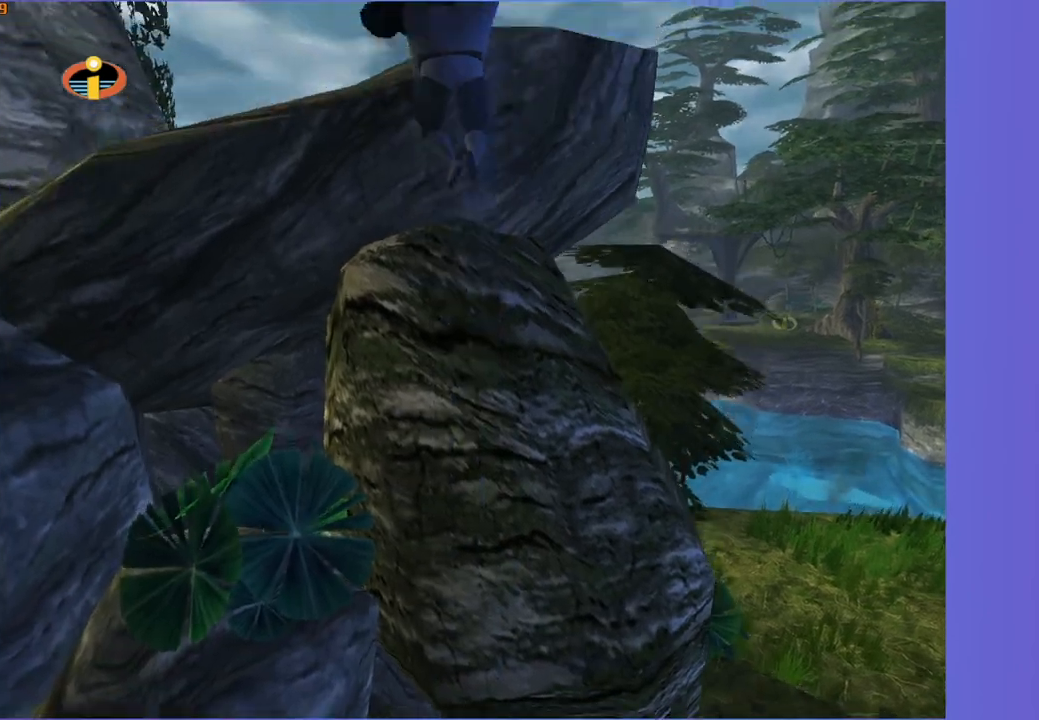
{"buttons": ["R1"], "left_stick": "center", "right_stick": "center", "events": [[50, "X", "up"], [333, "left_stick", "center"]]}
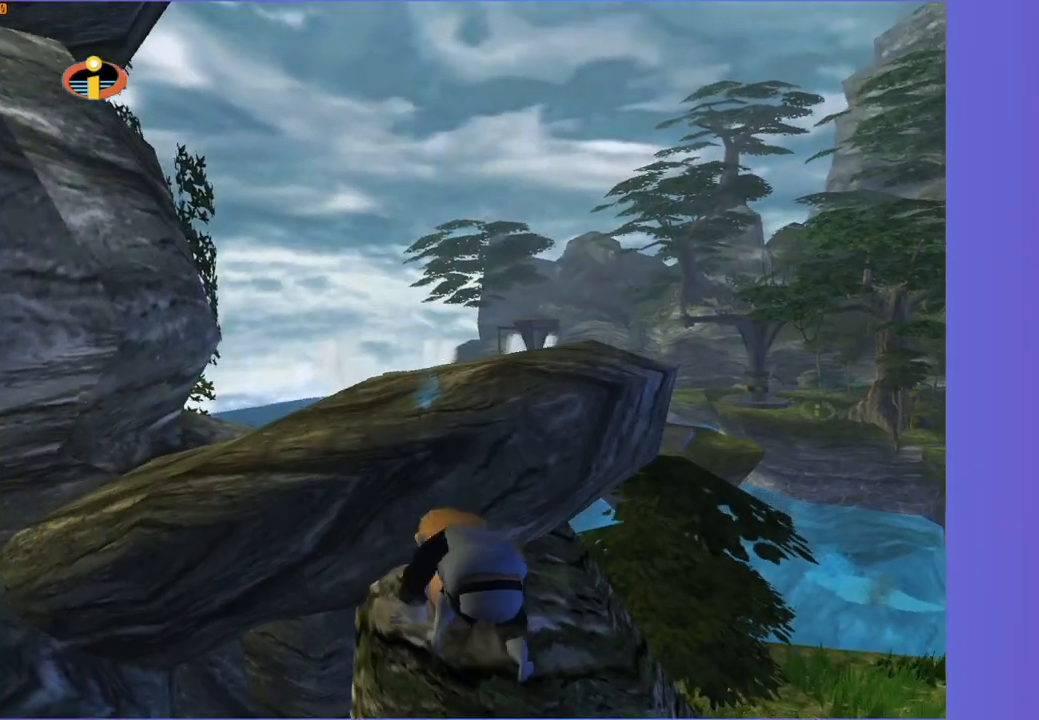
{"buttons": ["R1"], "left_stick": "up", "right_stick": "center", "events": [[333, "A", "down"], [417, "left_stick", "up"], [433, "A", "up"]]}
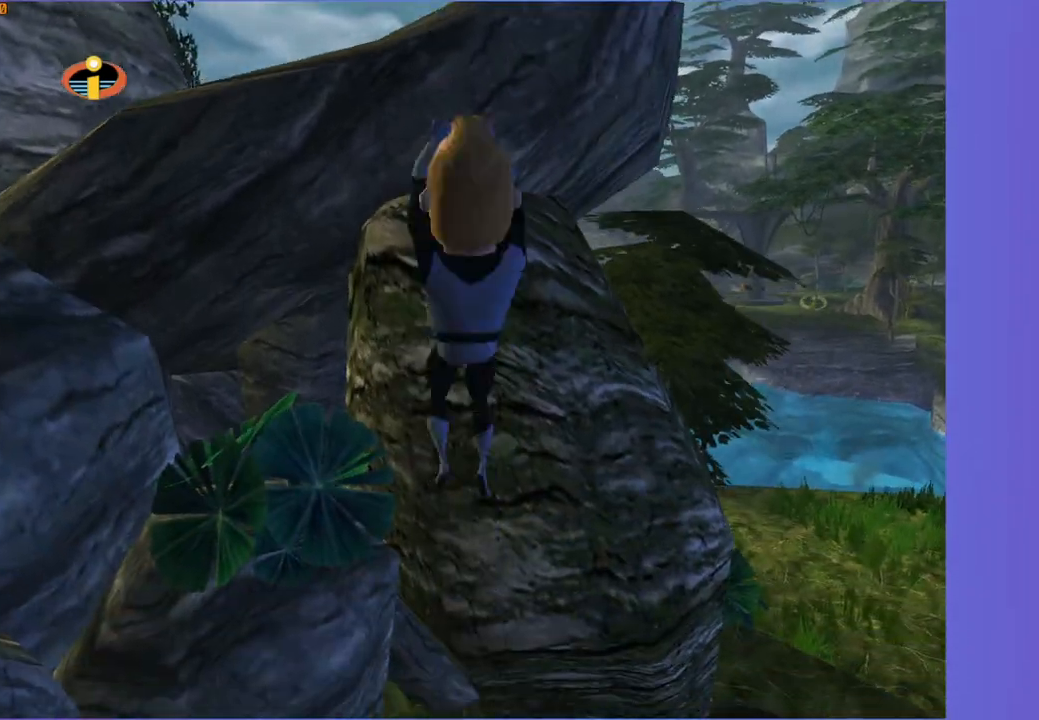
{"buttons": ["R1"], "left_stick": "center", "right_stick": "center", "events": [[133, "X", "down"], [250, "X", "up"], [450, "left_stick", "center"]]}
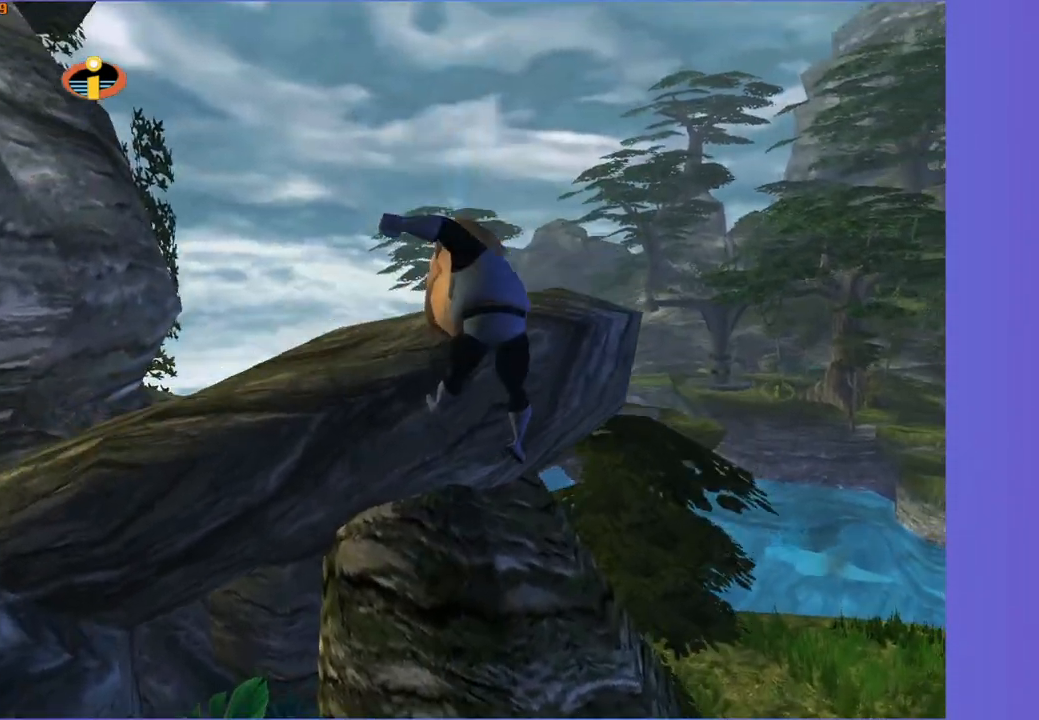
{"buttons": ["R1"], "left_stick": "center", "right_stick": "center", "events": []}
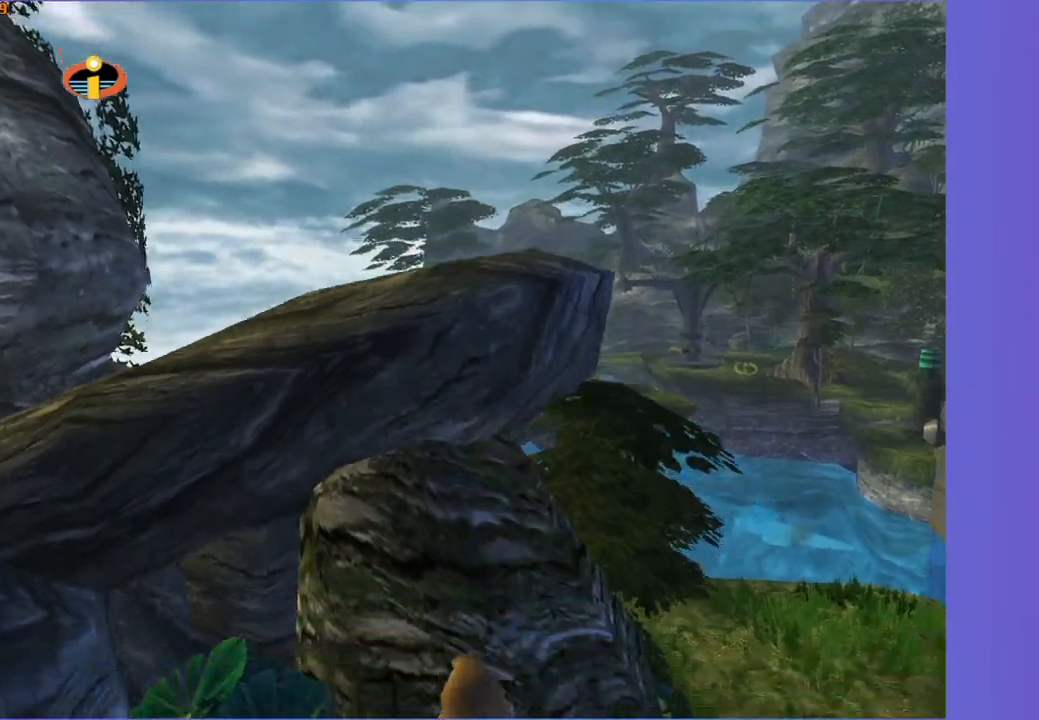
{"buttons": ["R1"], "left_stick": "up-left", "right_stick": "center", "events": [[33, "A", "down"], [133, "A", "up"], [167, "left_stick", "up"], [217, "left_stick", "up-left"], [267, "X", "down"], [433, "X", "up"]]}
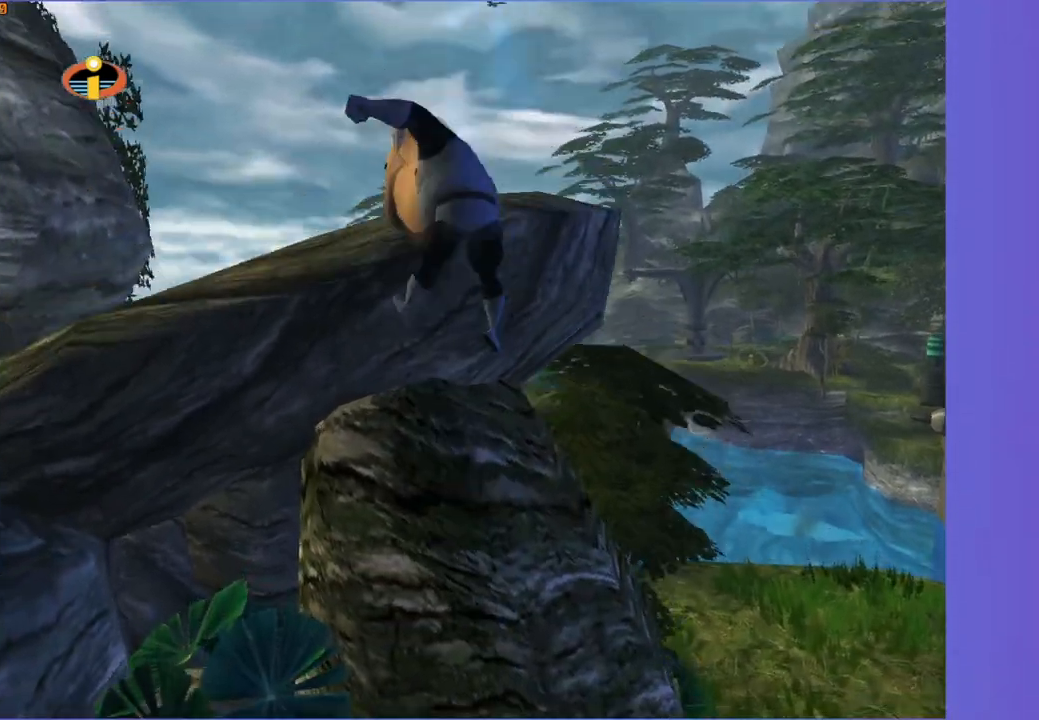
{"buttons": ["R1"], "left_stick": "center", "right_stick": "center", "events": [[100, "left_stick", "up"], [283, "left_stick", "center"]]}
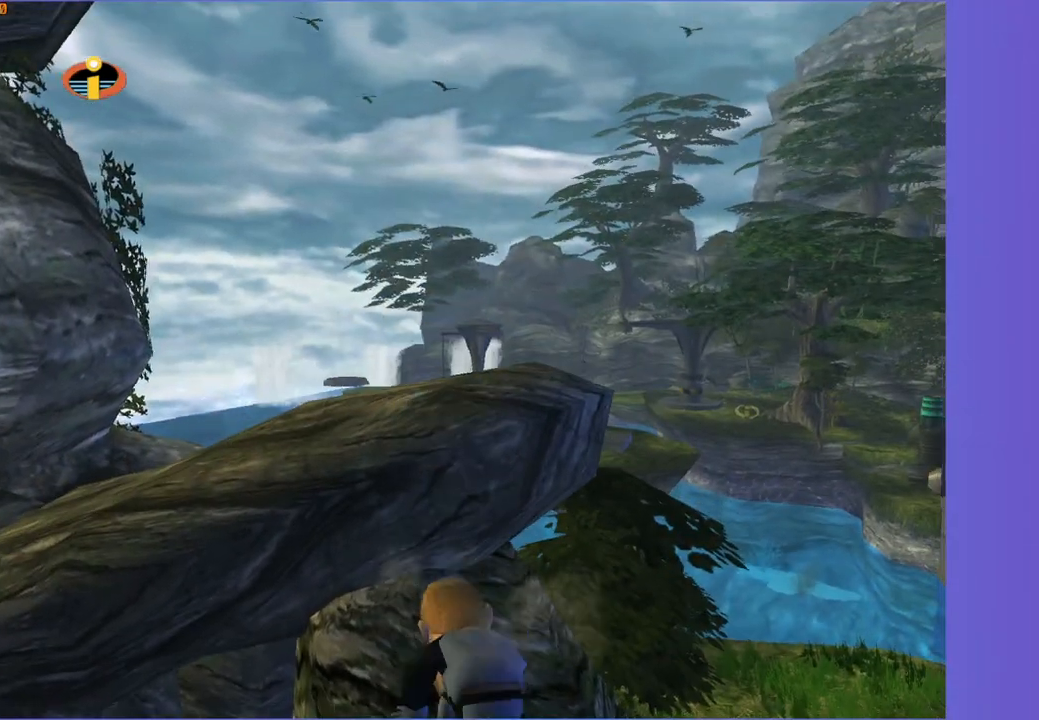
{"buttons": ["R1"], "left_stick": "up", "right_stick": "center", "events": [[217, "A", "down"], [317, "A", "up"], [333, "left_stick", "up"]]}
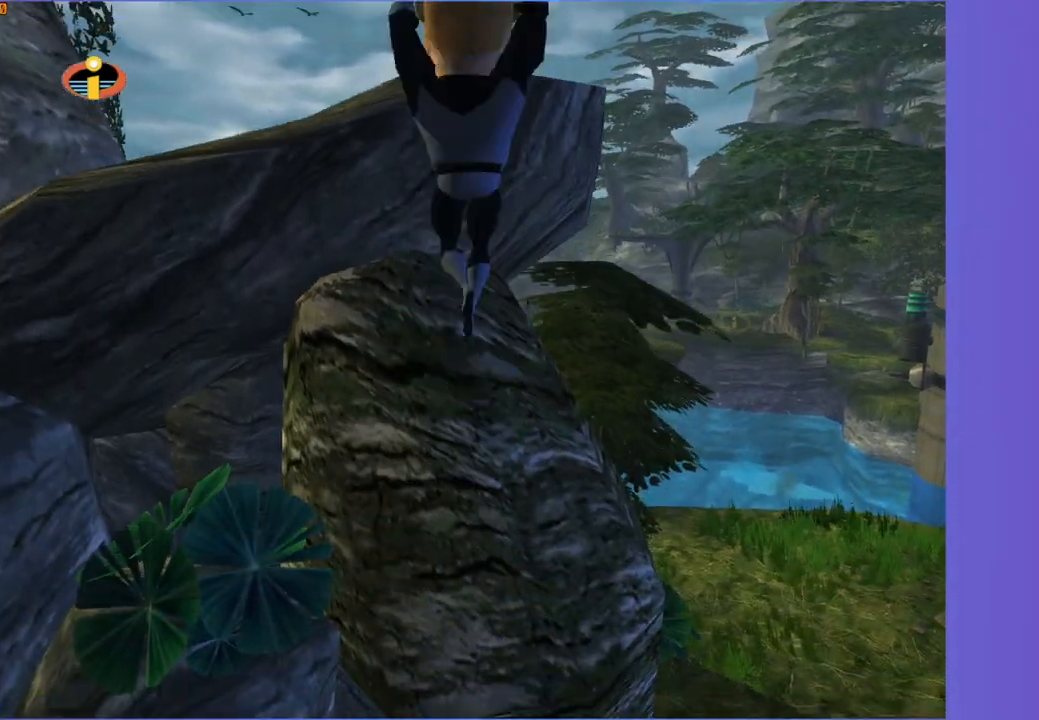
{"buttons": ["R1"], "left_stick": "up", "right_stick": "center", "events": [[17, "X", "down"], [117, "left_stick", "up-left"], [150, "X", "up"], [300, "left_stick", "up"]]}
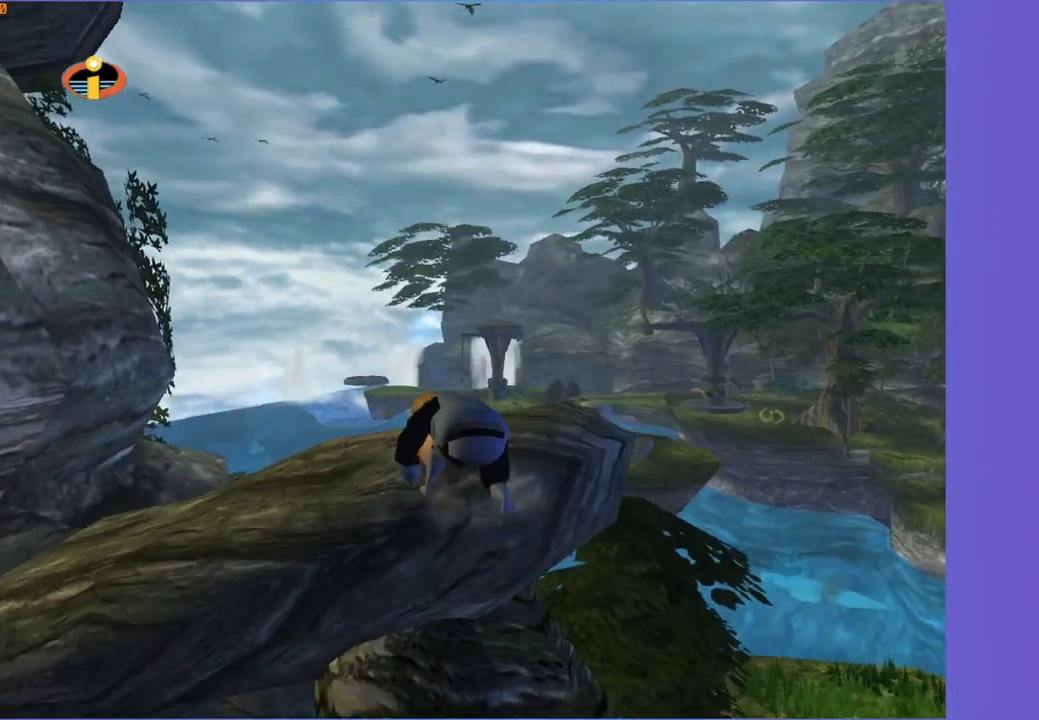
{"buttons": [], "left_stick": "up", "right_stick": "center", "events": [[50, "R1", "up"], [333, "A", "down"], [417, "A", "up"]]}
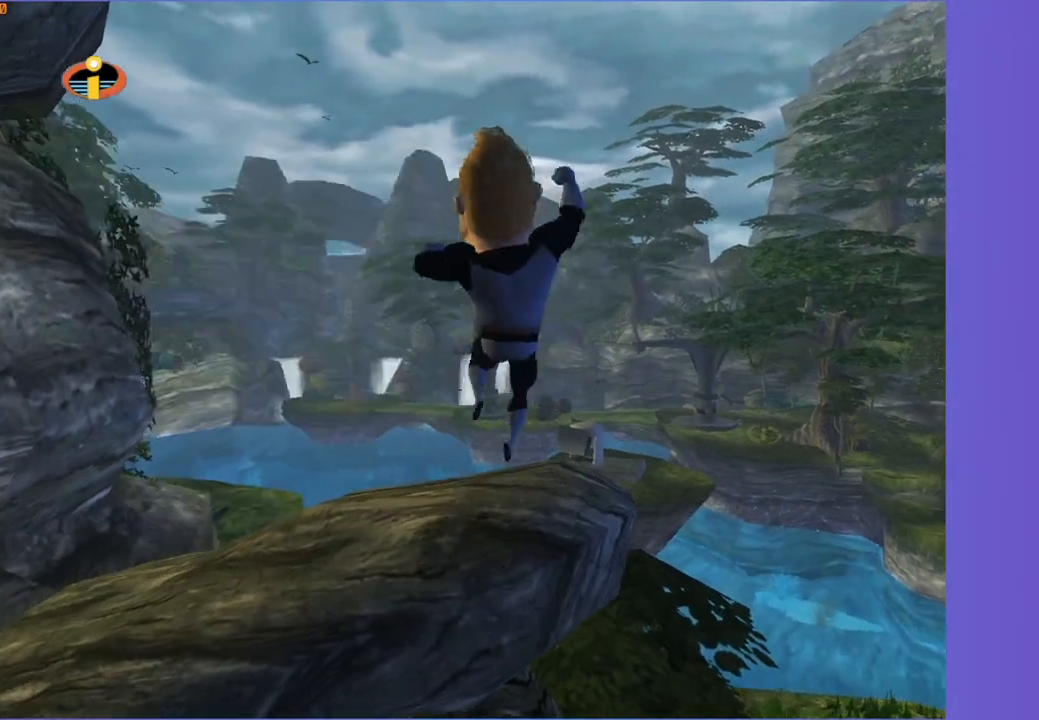
{"buttons": ["R1"], "left_stick": "center", "right_stick": "center", "events": [[50, "left_stick", "center"], [500, "R1", "down"]]}
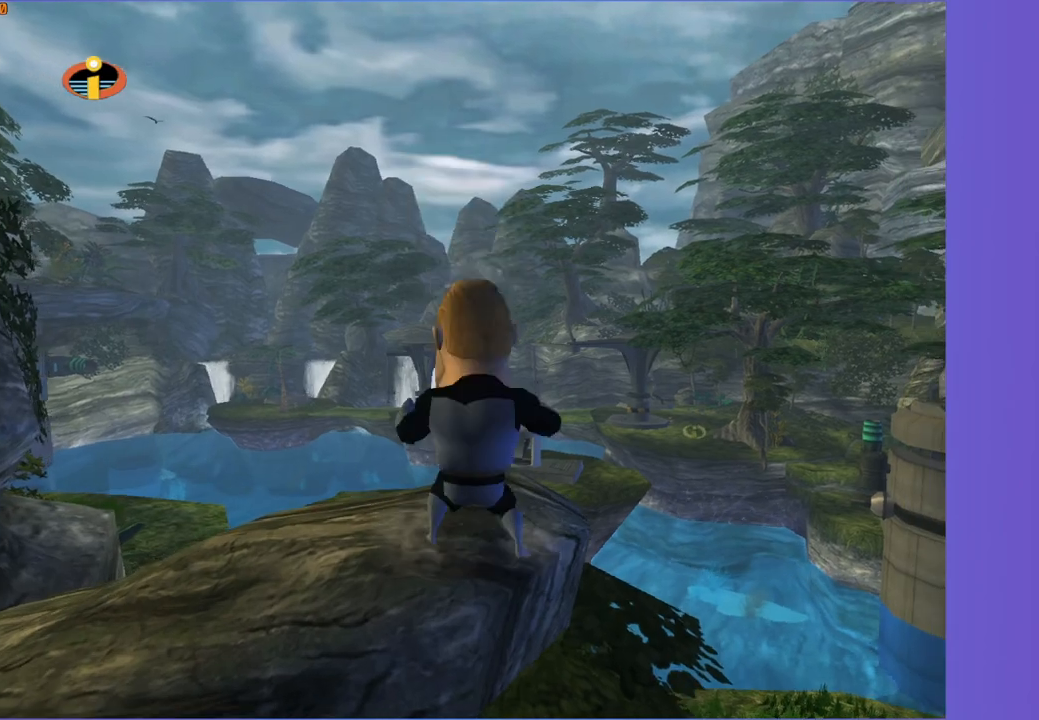
{"buttons": ["X", "R1"], "left_stick": "left", "right_stick": "center", "events": [[50, "A", "down"], [133, "A", "up"], [167, "left_stick", "left"], [367, "X", "down"]]}
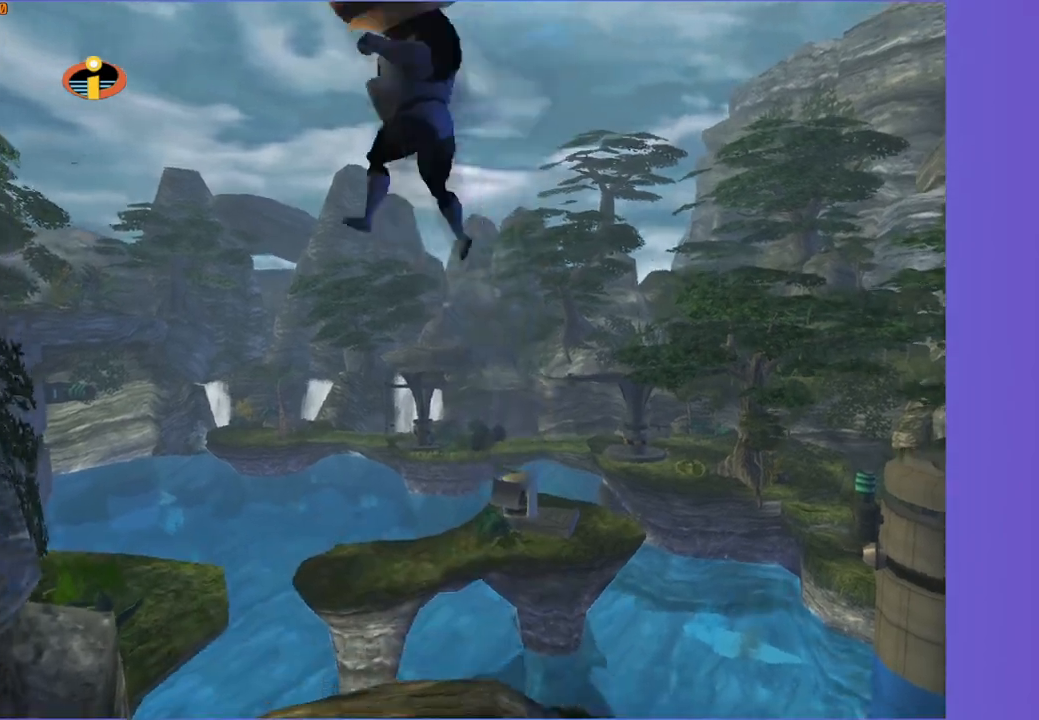
{"buttons": [], "left_stick": "up-left", "right_stick": "center", "events": [[50, "X", "up"], [317, "R1", "up"], [317, "left_stick", "up-left"]]}
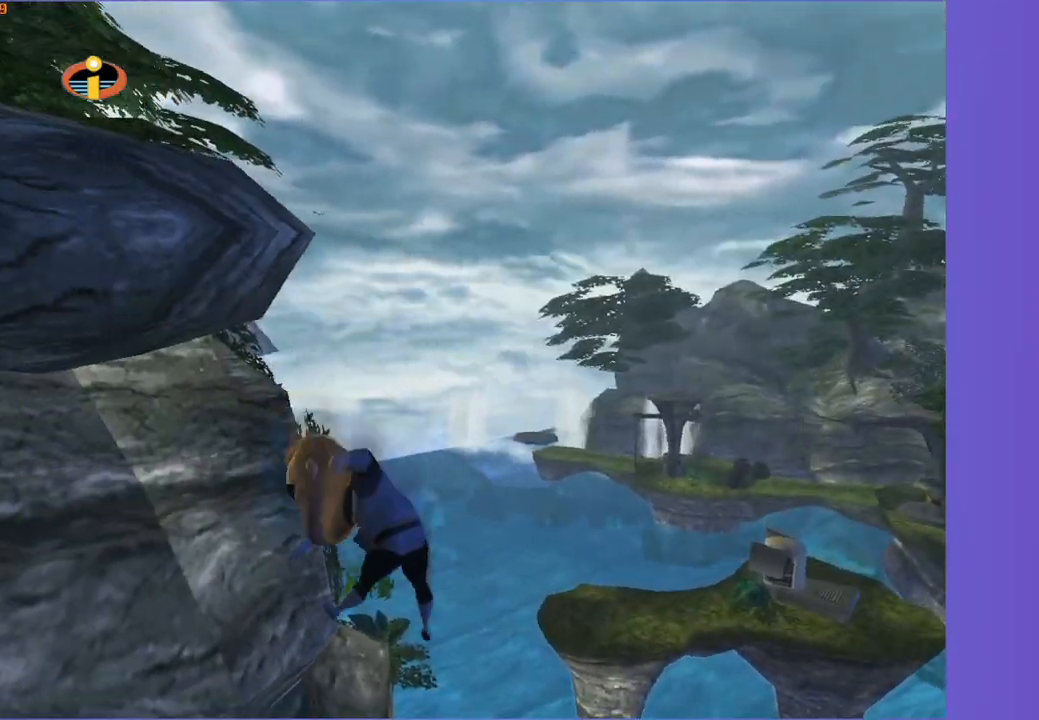
{"buttons": [], "left_stick": "up-left", "right_stick": "center", "events": [[50, "left_stick", "center"], [333, "left_stick", "up-left"], [400, "right_stick", "right"], [500, "right_stick", "center"]]}
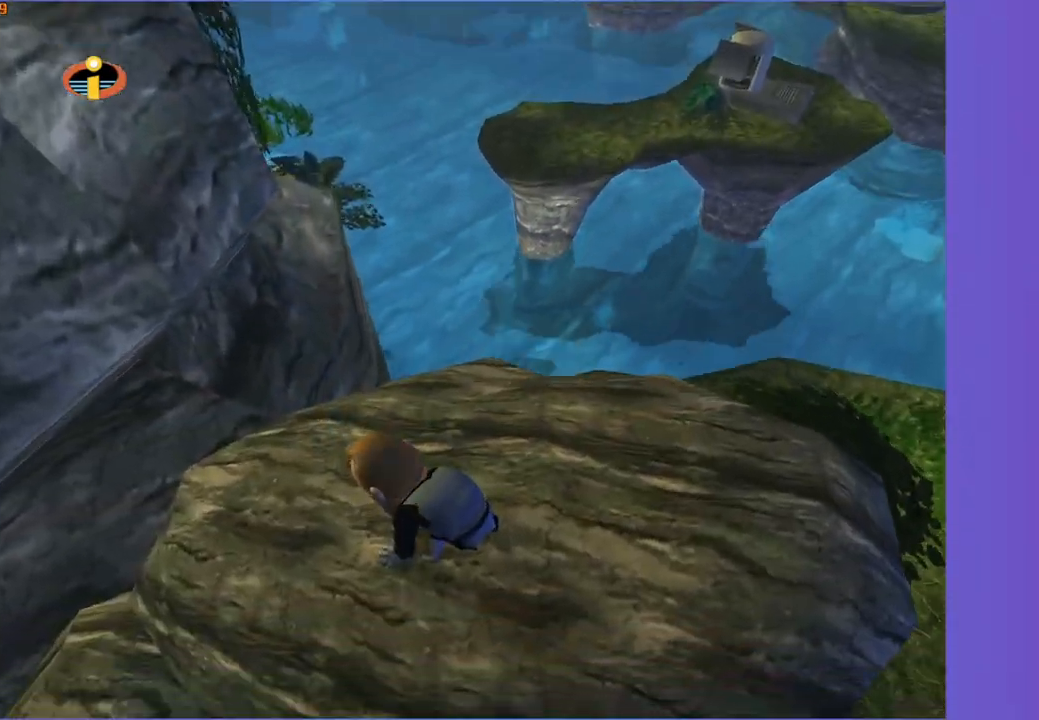
{"buttons": [], "left_stick": "up-left", "right_stick": "center", "events": [[183, "right_stick", "right"], [233, "right_stick", "center"]]}
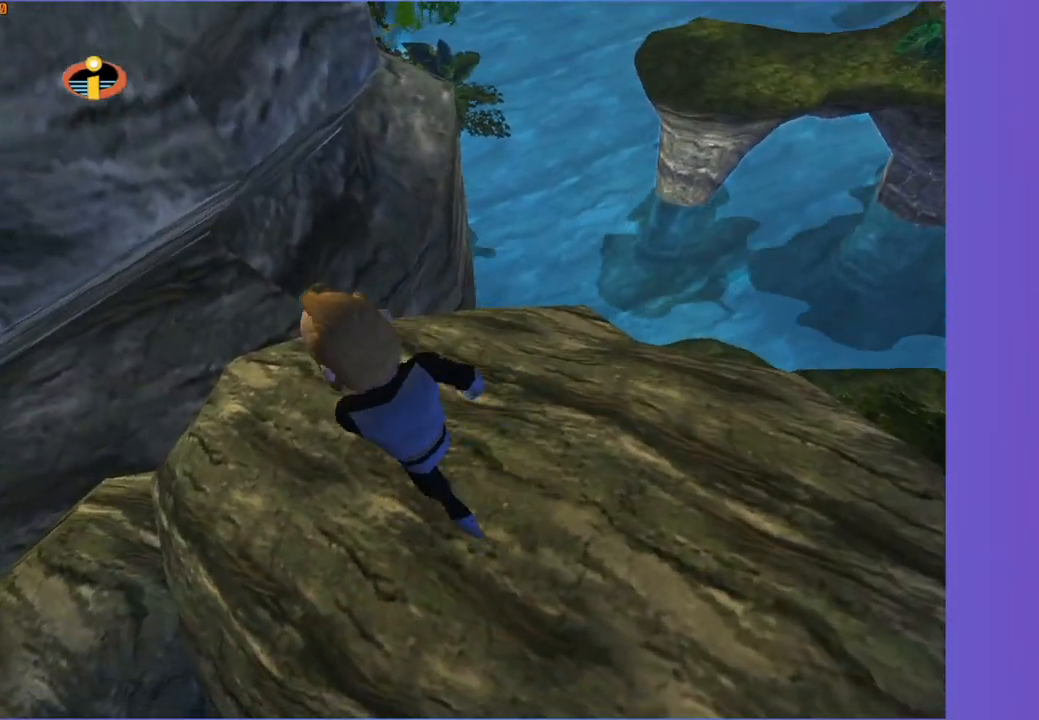
{"buttons": [], "left_stick": "up", "right_stick": "center", "events": [[133, "left_stick", "up"]]}
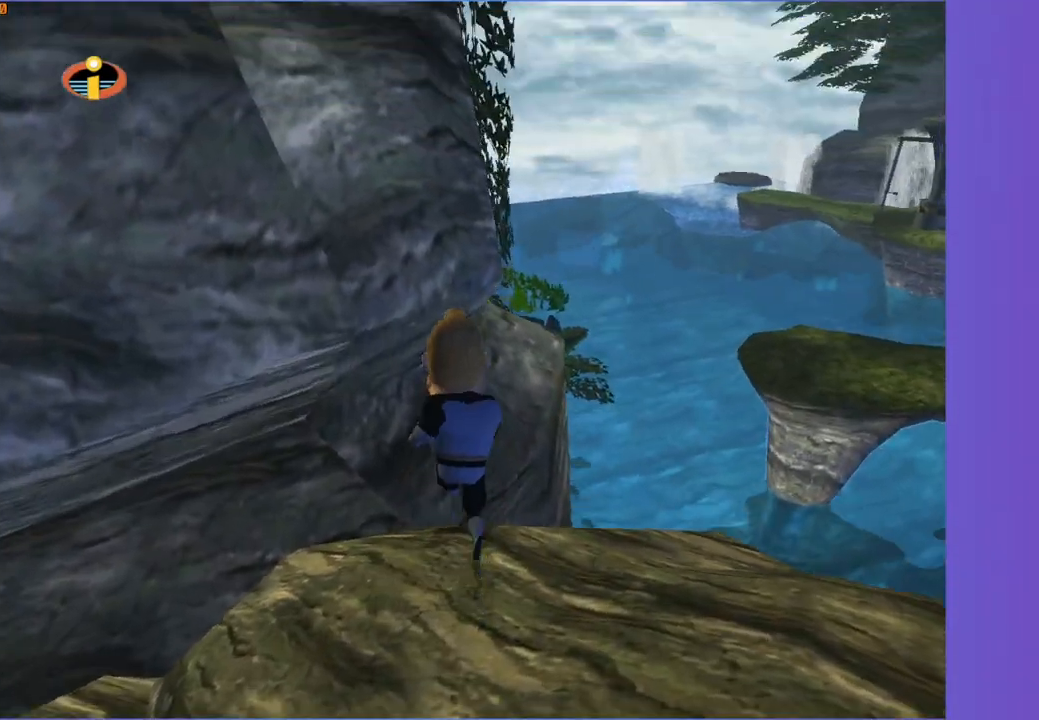
{"buttons": ["A"], "left_stick": "up", "right_stick": "center", "events": [[333, "A", "down"]]}
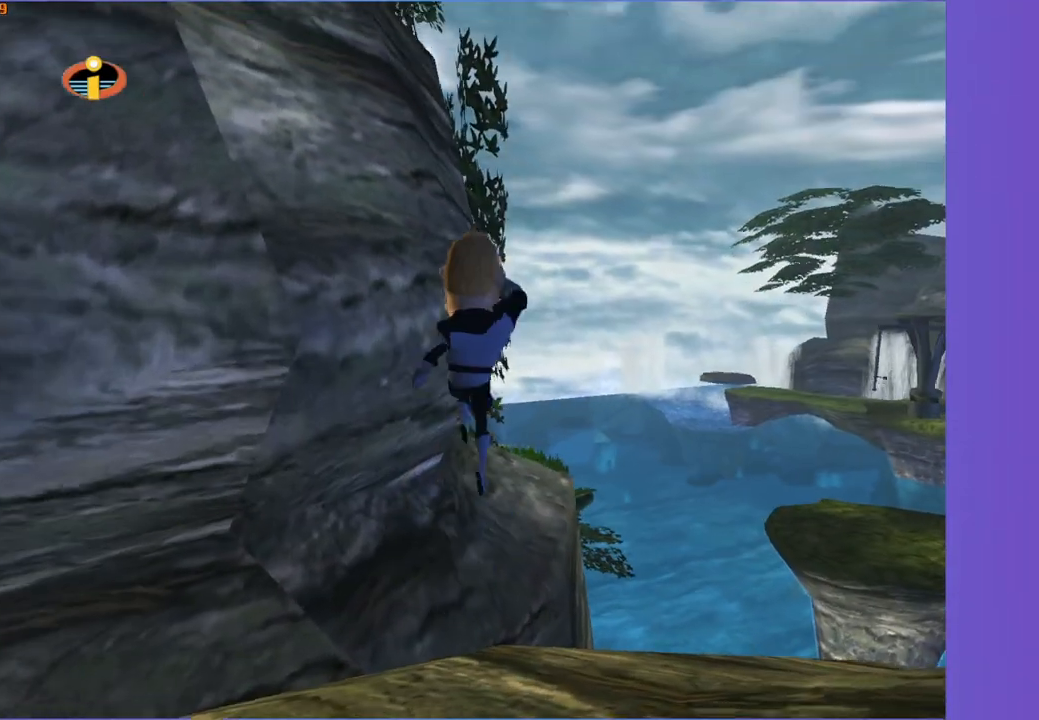
{"buttons": ["R1"], "left_stick": "up", "right_stick": "center", "events": [[417, "A", "up"], [483, "R1", "down"]]}
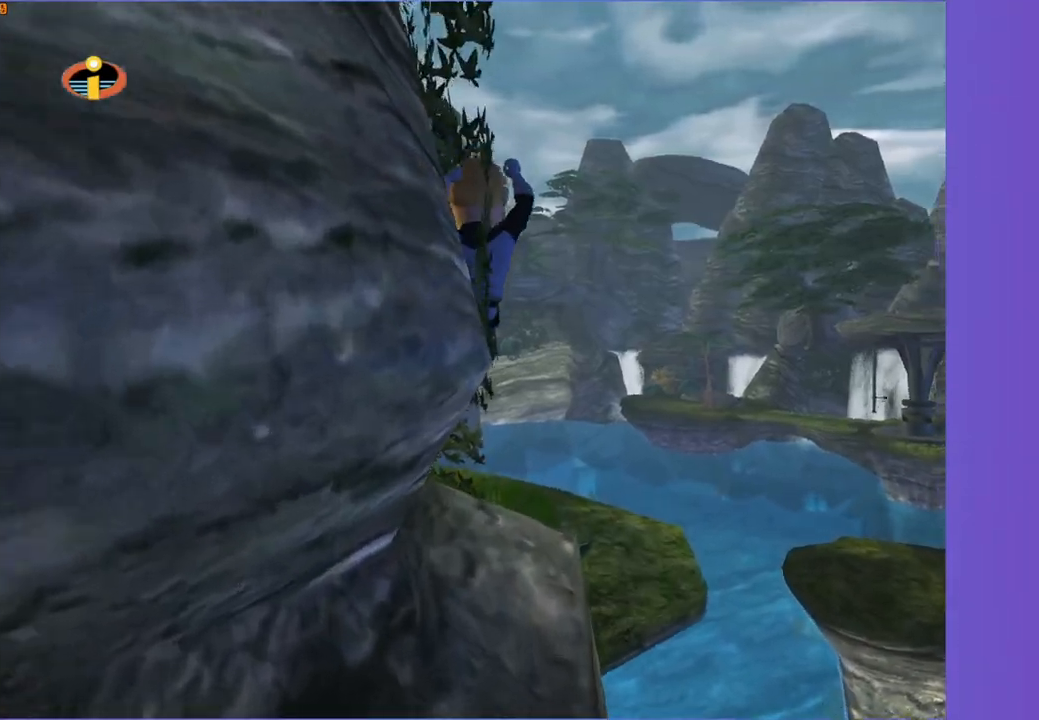
{"buttons": ["R1"], "left_stick": "center", "right_stick": "center", "events": [[67, "X", "down"], [183, "X", "up"], [200, "left_stick", "up-right"], [317, "left_stick", "up"], [483, "left_stick", "center"]]}
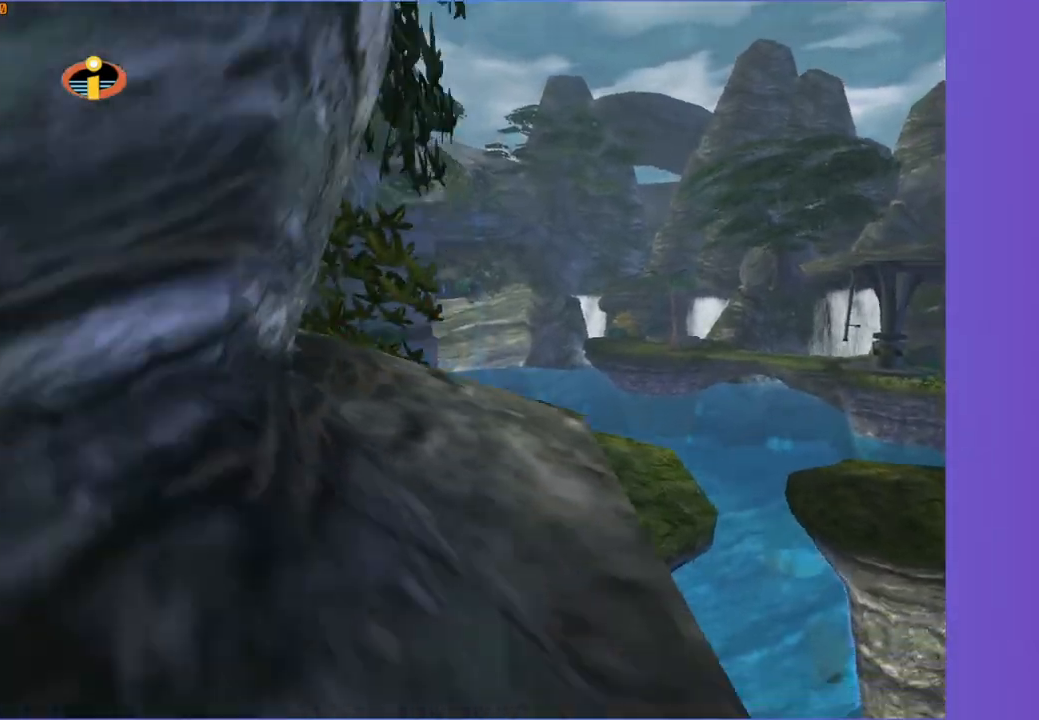
{"buttons": ["R1"], "left_stick": "center", "right_stick": "center", "events": []}
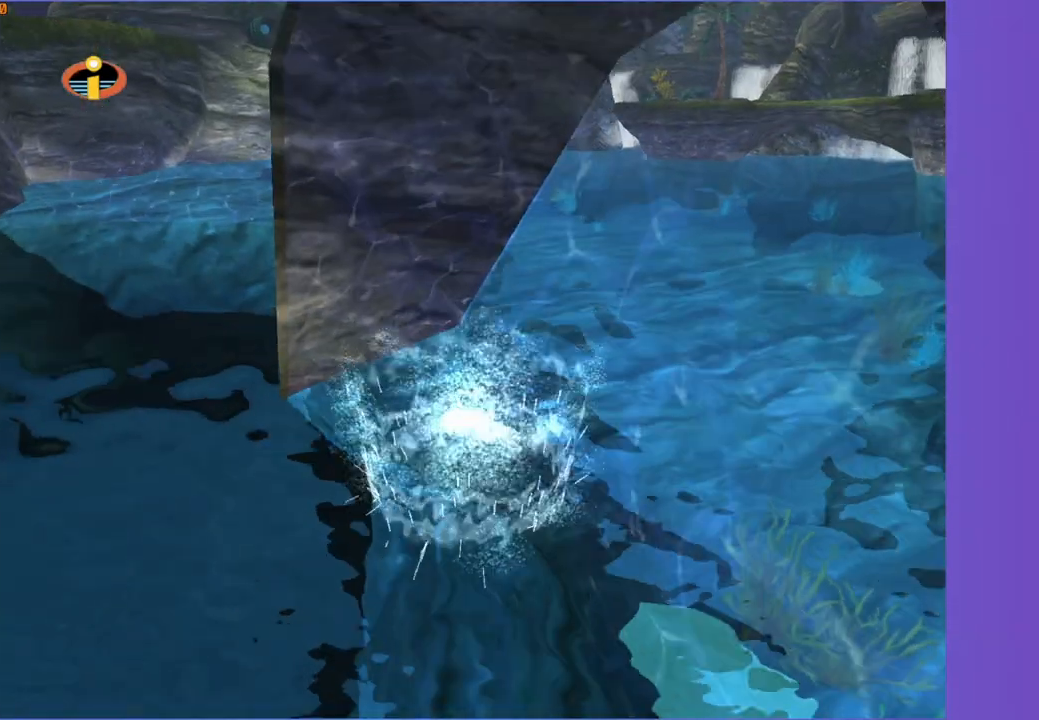
{"buttons": [], "left_stick": "up-right", "right_stick": "center", "events": [[33, "R1", "up"], [67, "left_stick", "down-right"], [67, "right_stick", "left"], [317, "left_stick", "right"], [450, "right_stick", "center"], [467, "left_stick", "up-right"]]}
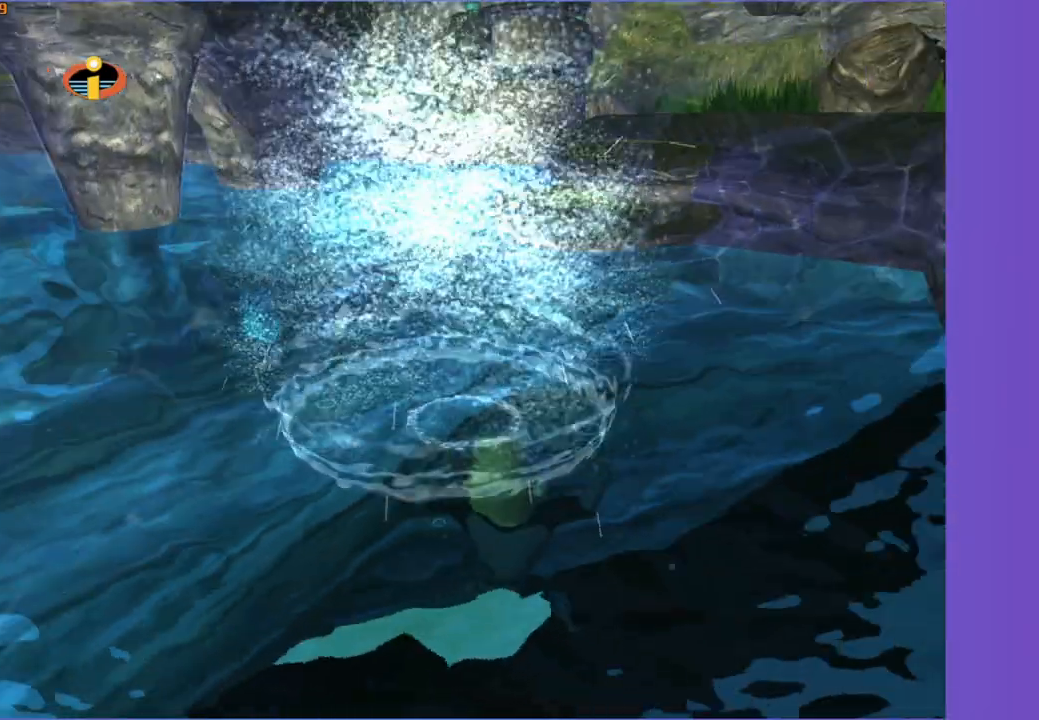
{"buttons": [], "left_stick": "up-right", "right_stick": "center", "events": []}
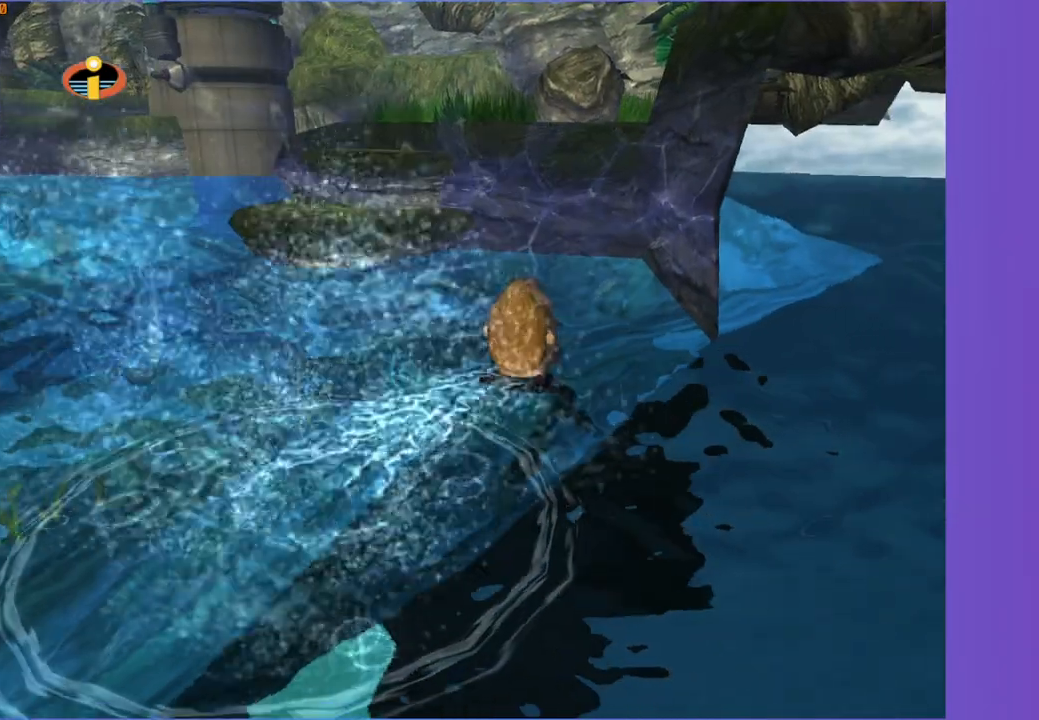
{"buttons": [], "left_stick": "up-right", "right_stick": "center", "events": []}
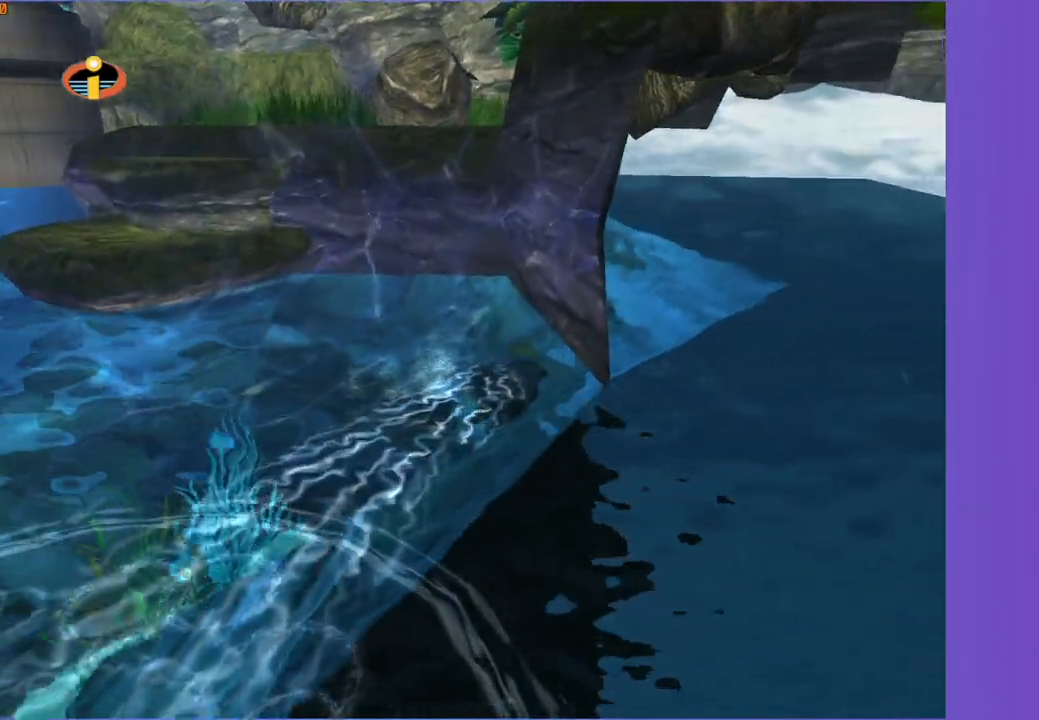
{"buttons": ["R1"], "left_stick": "center", "right_stick": "center", "events": [[150, "left_stick", "center"], [217, "R1", "down"]]}
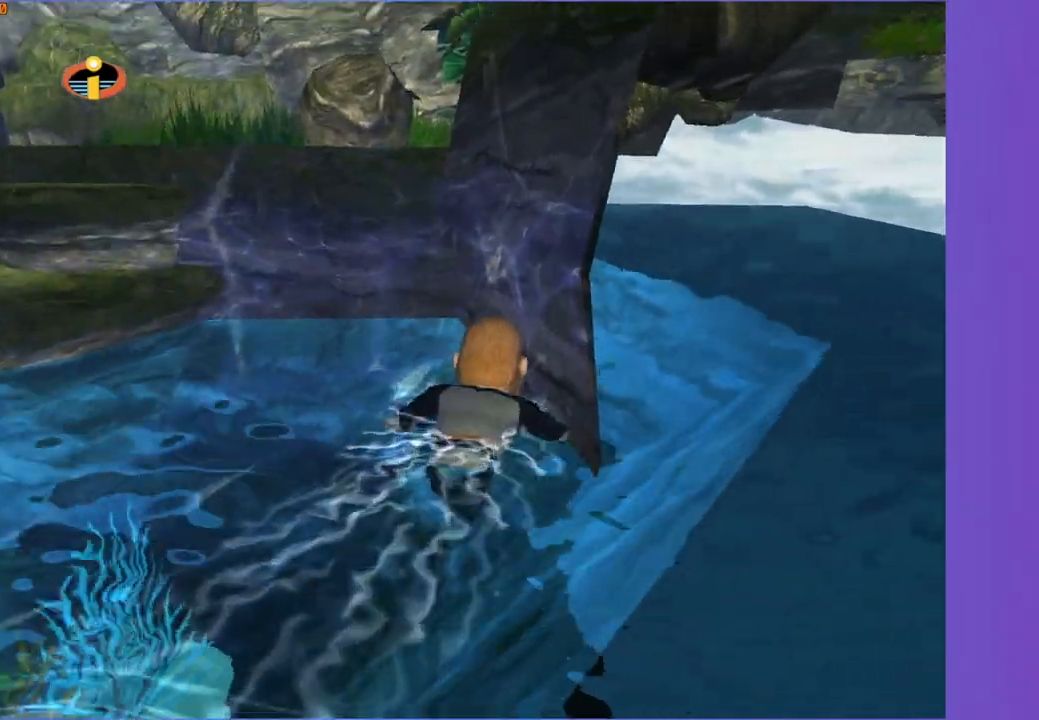
{"buttons": ["R1"], "left_stick": "center", "right_stick": "center", "events": []}
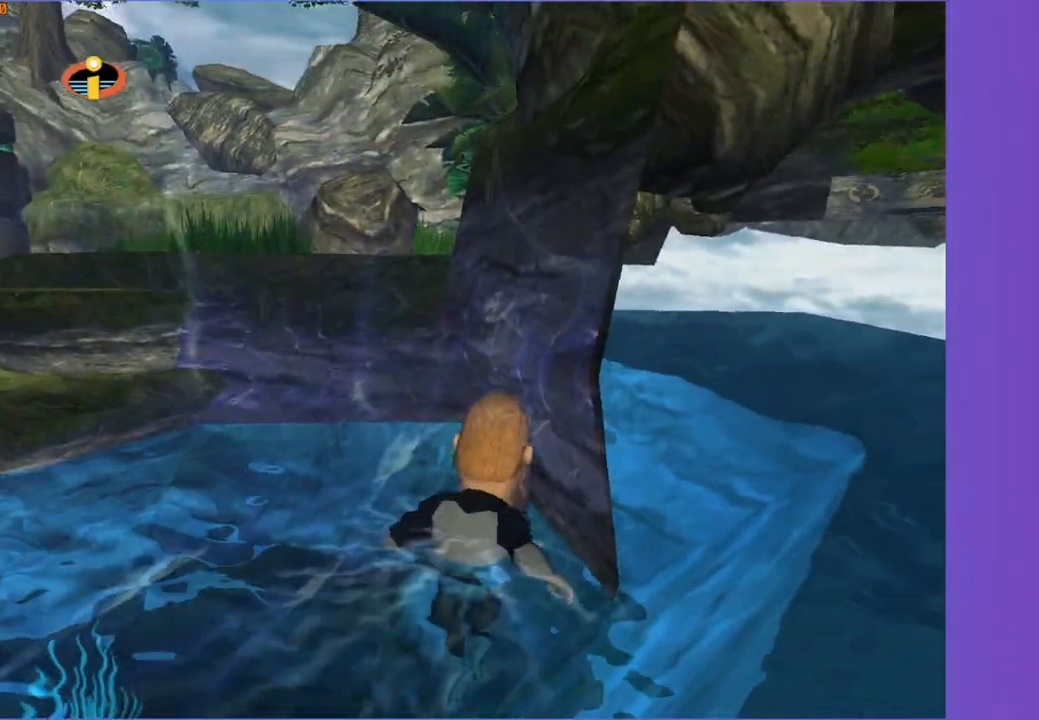
{"buttons": ["R1"], "left_stick": "center", "right_stick": "center", "events": []}
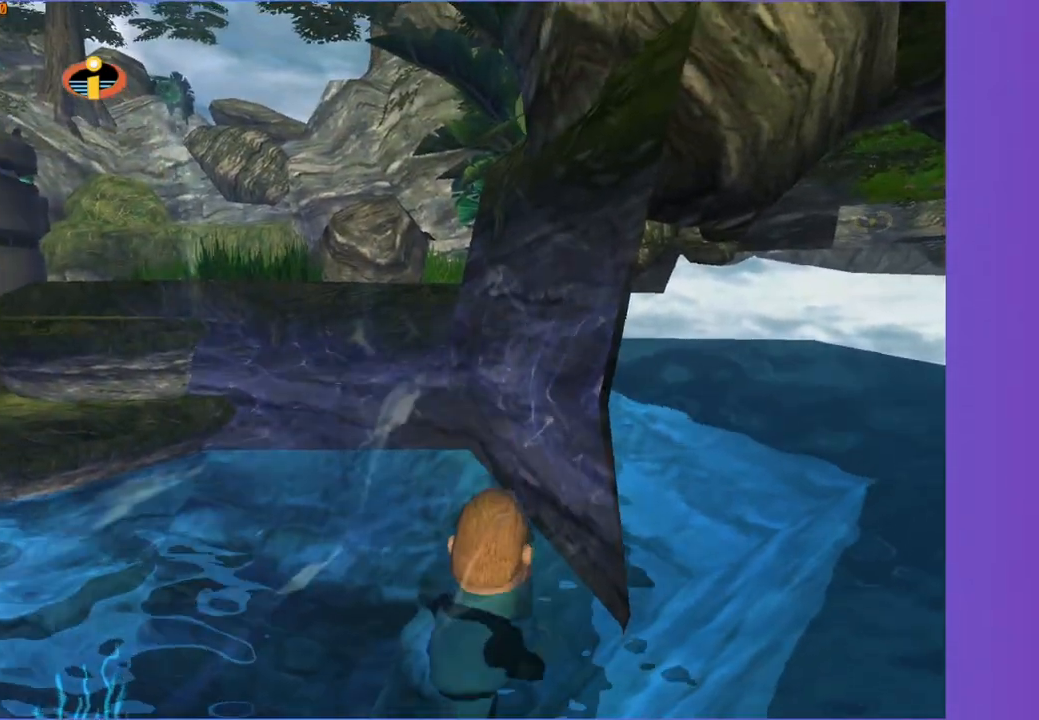
{"buttons": ["X", "R1"], "left_stick": "right", "right_stick": "center", "events": [[133, "A", "down"], [283, "A", "up"], [317, "left_stick", "right"], [483, "X", "down"]]}
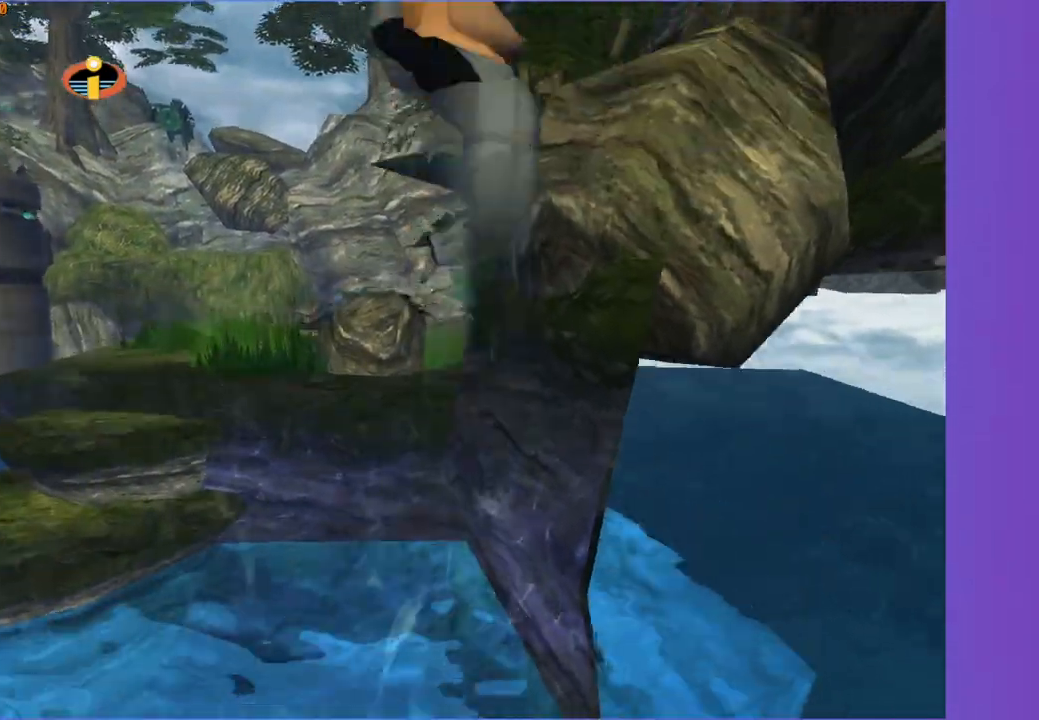
{"buttons": [], "left_stick": "up", "right_stick": "center", "events": [[133, "X", "up"], [317, "R1", "up"], [350, "left_stick", "up"]]}